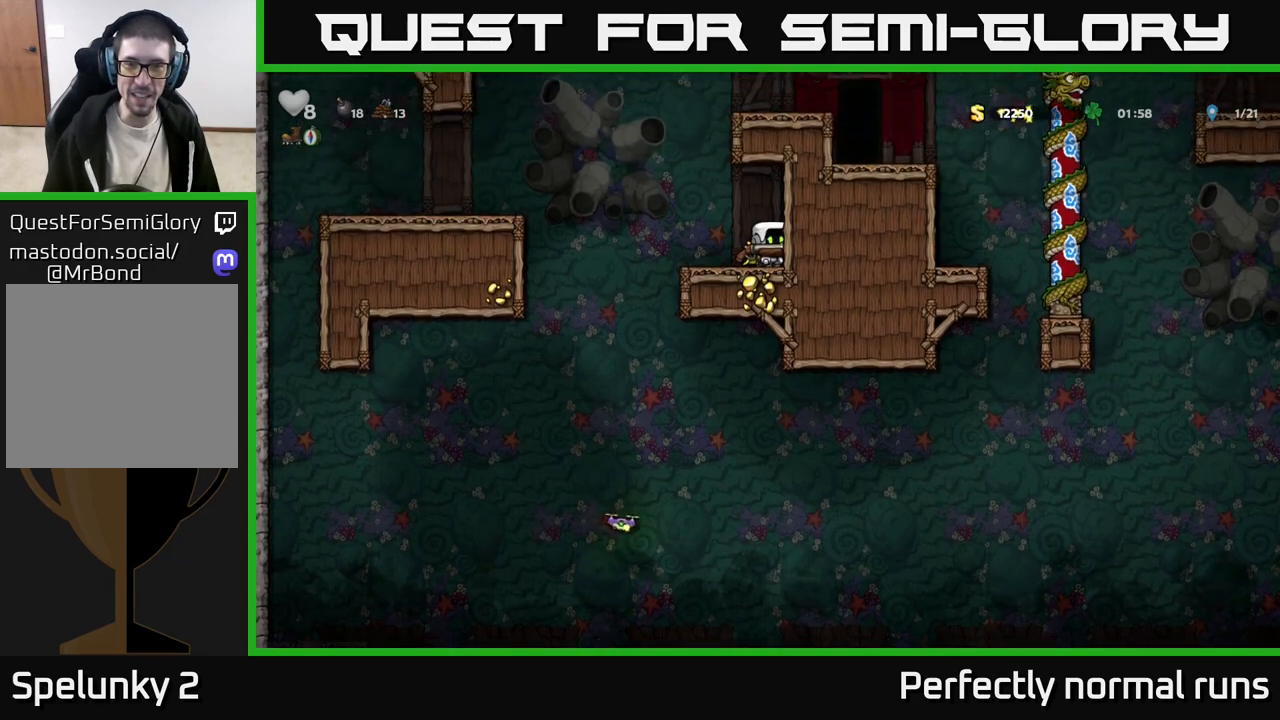
Gameplay with a controller (Xbox layout); each line is a JSON object with the inputs held at the frame after it. "events" lists button and stick changes between this image and that frame as [ms after this image, input, new state], when the widget could be followed in between.
{"buttons": ["A"], "left_stick": "left", "right_stick": "center", "events": [[67, "left_stick", "left"], [300, "A", "down"]]}
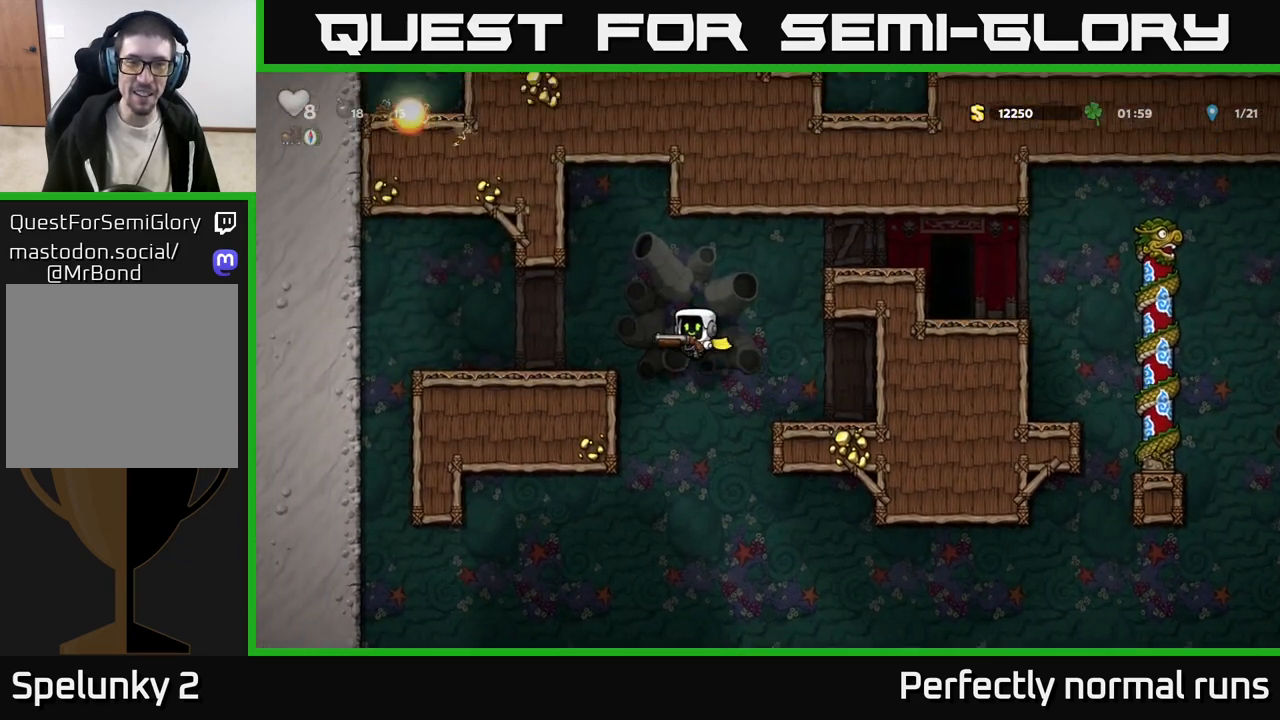
{"buttons": [], "left_stick": "right", "right_stick": "center", "events": [[117, "A", "up"], [417, "left_stick", "right"]]}
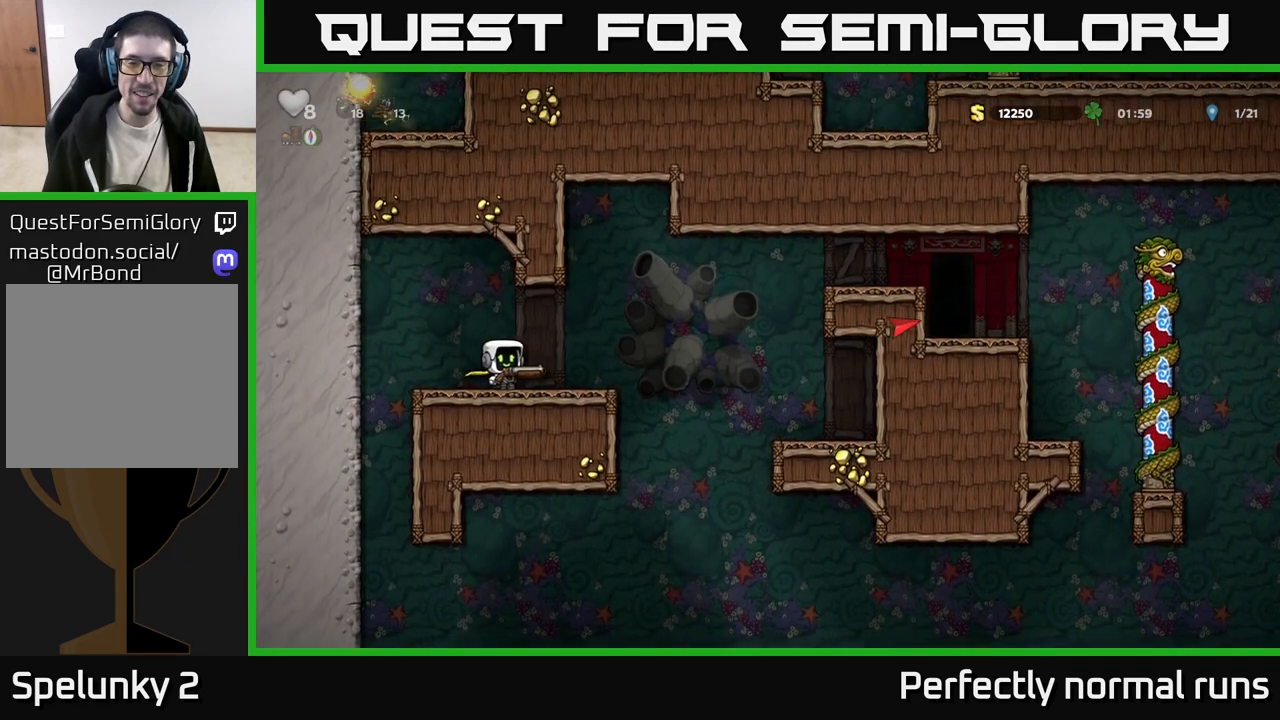
{"buttons": ["A"], "left_stick": "right", "right_stick": "center", "events": [[300, "A", "down"]]}
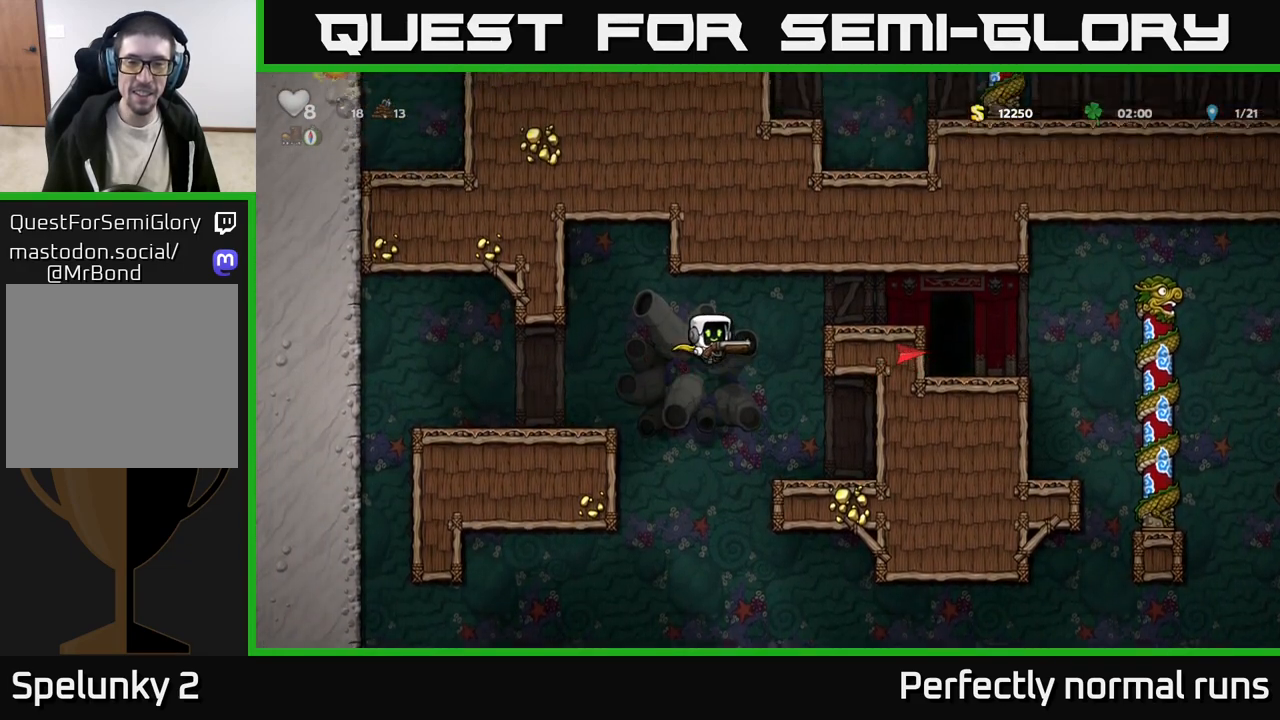
{"buttons": [], "left_stick": "right", "right_stick": "center", "events": [[167, "A", "up"], [333, "A", "down"], [483, "A", "up"]]}
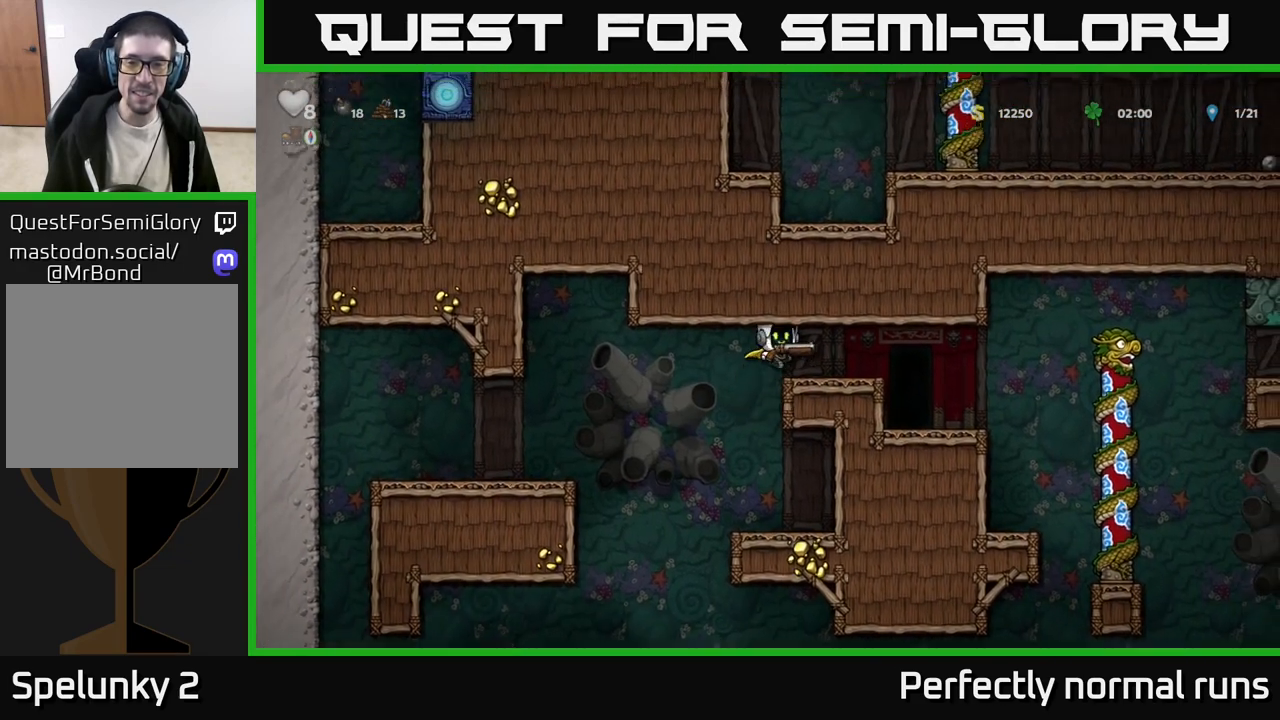
{"buttons": [], "left_stick": "center", "right_stick": "center", "events": [[250, "left_stick", "center"], [333, "left_stick", "left"], [467, "left_stick", "center"]]}
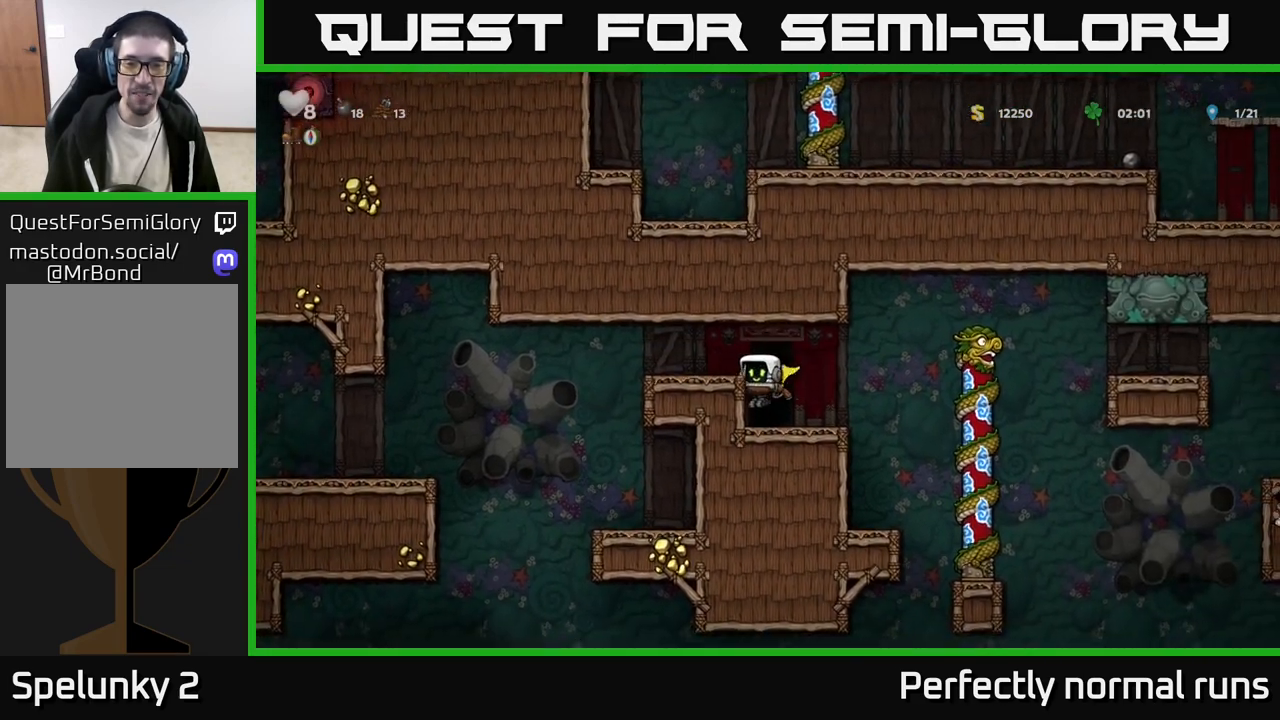
{"buttons": [], "left_stick": "down", "right_stick": "center", "events": [[183, "L2", "down"], [267, "L2", "up"], [467, "left_stick", "down"]]}
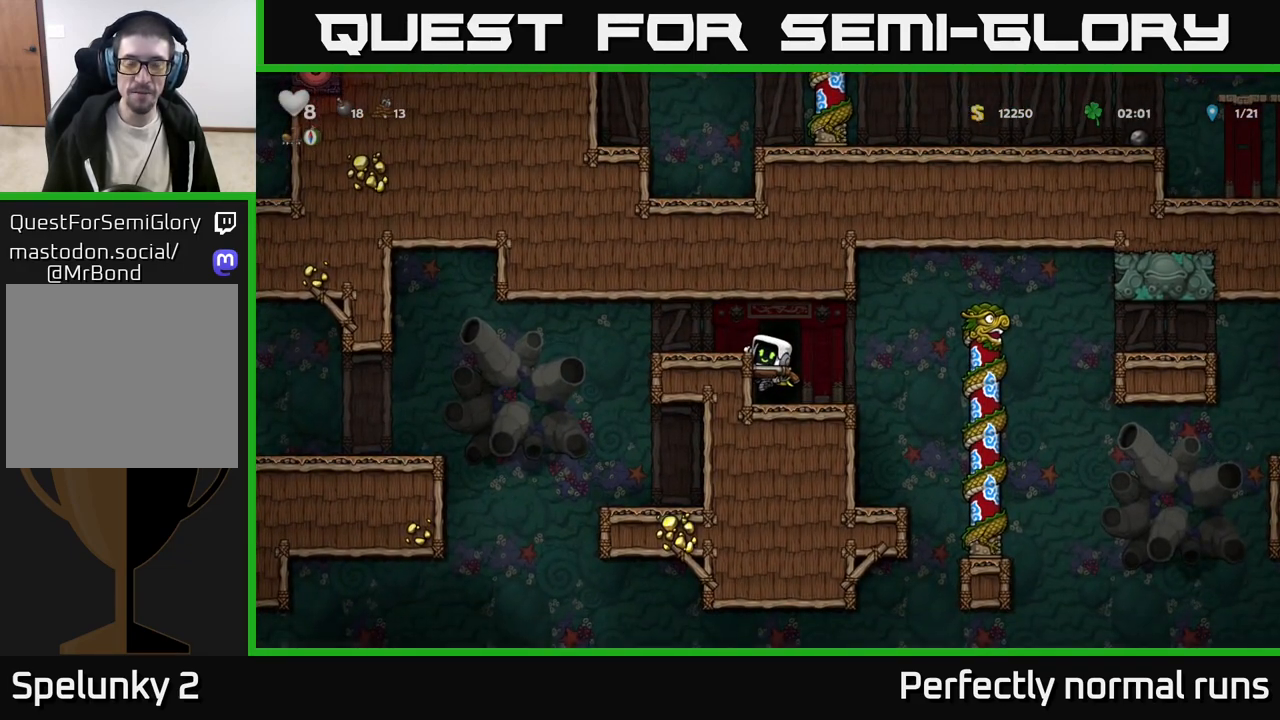
{"buttons": [], "left_stick": "center", "right_stick": "center", "events": [[33, "A", "down"], [133, "A", "up"], [150, "left_stick", "center"], [267, "L2", "down"], [350, "L2", "up"]]}
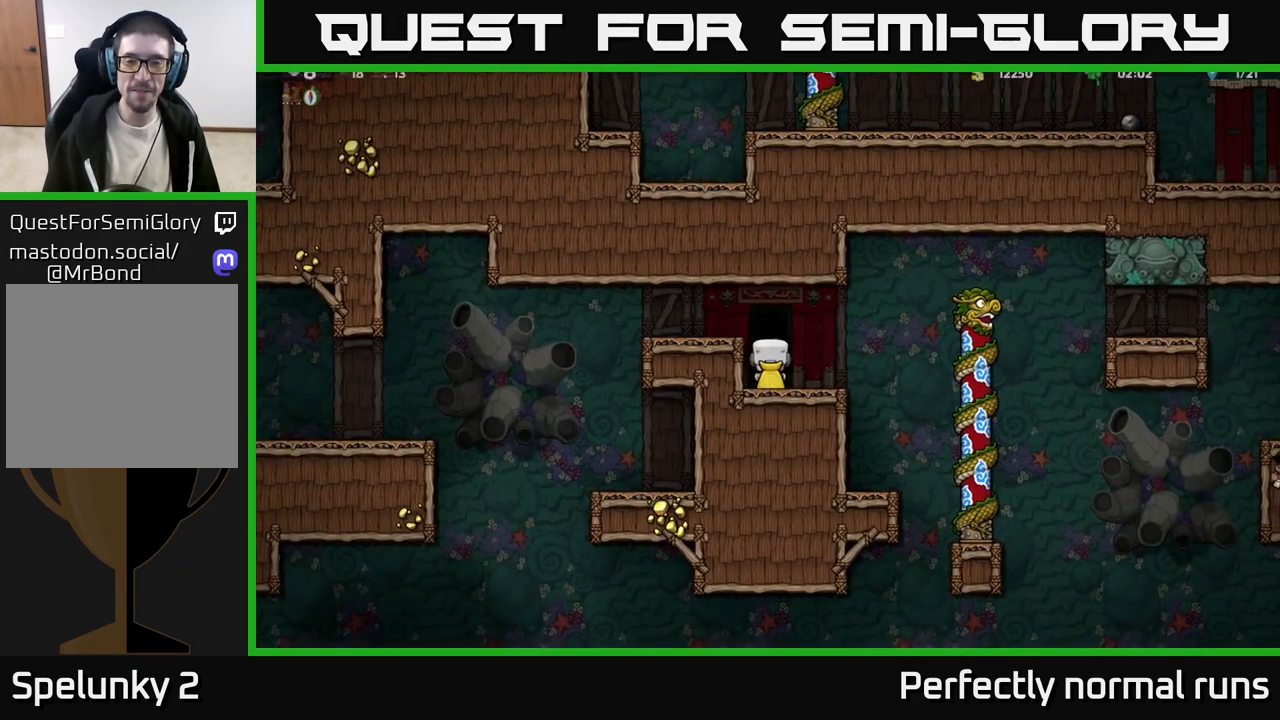
{"buttons": [], "left_stick": "center", "right_stick": "center", "events": []}
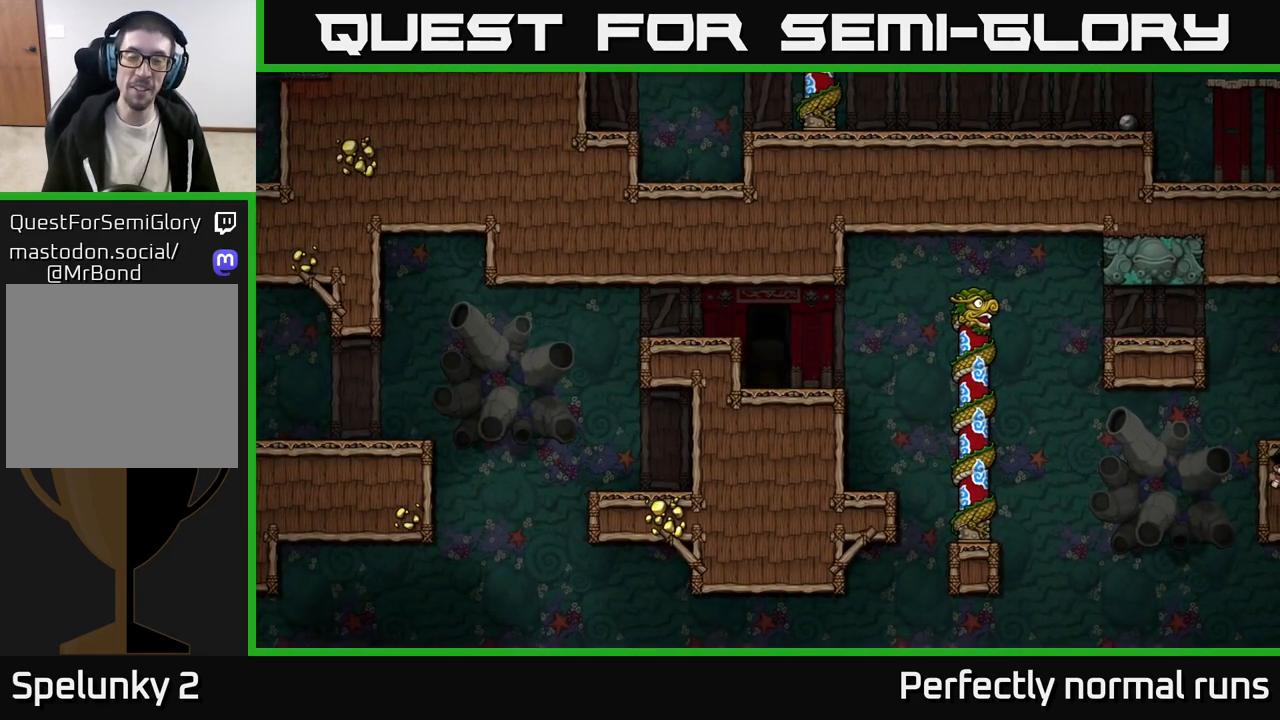
{"buttons": [], "left_stick": "center", "right_stick": "center", "events": []}
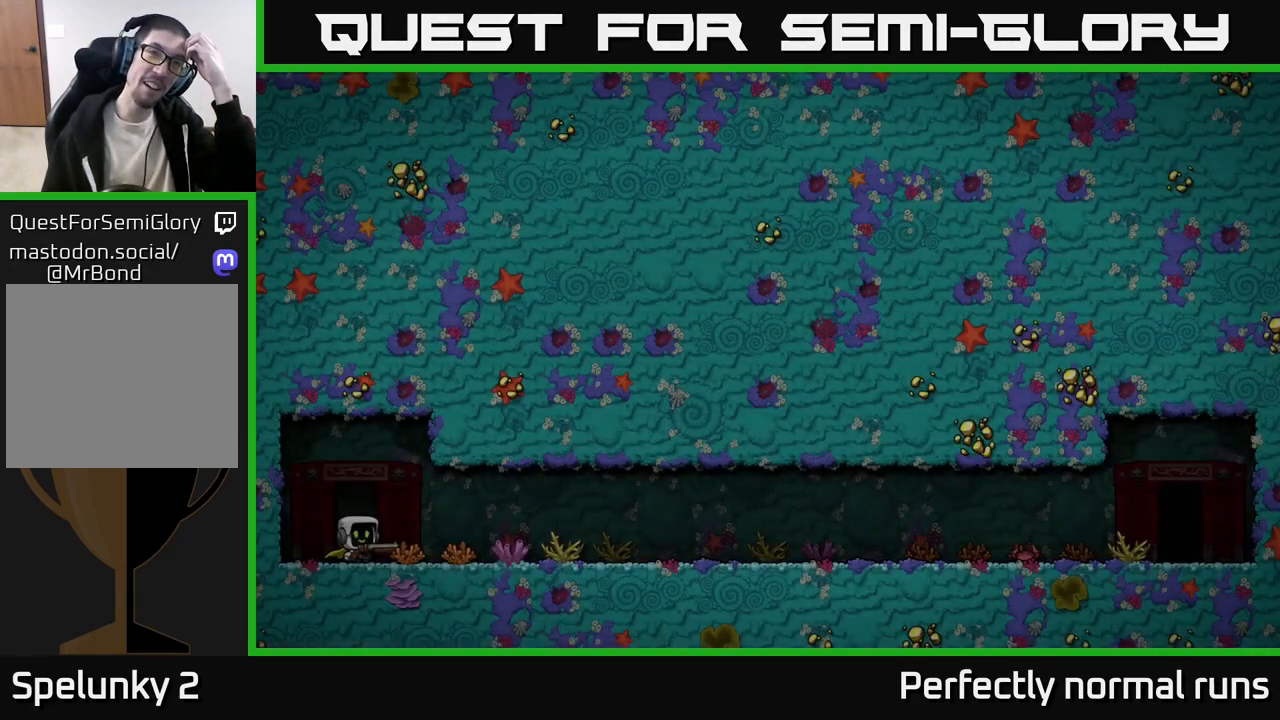
{"buttons": [], "left_stick": "center", "right_stick": "center", "events": []}
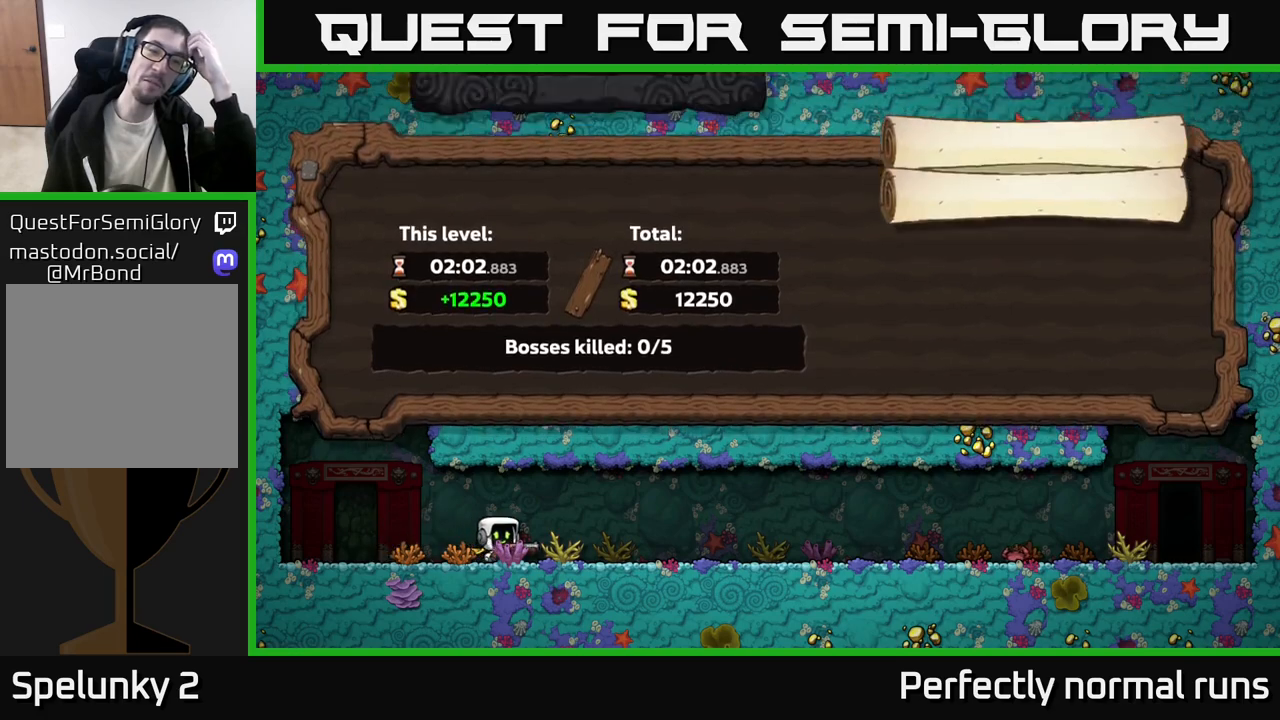
{"buttons": [], "left_stick": "center", "right_stick": "center", "events": []}
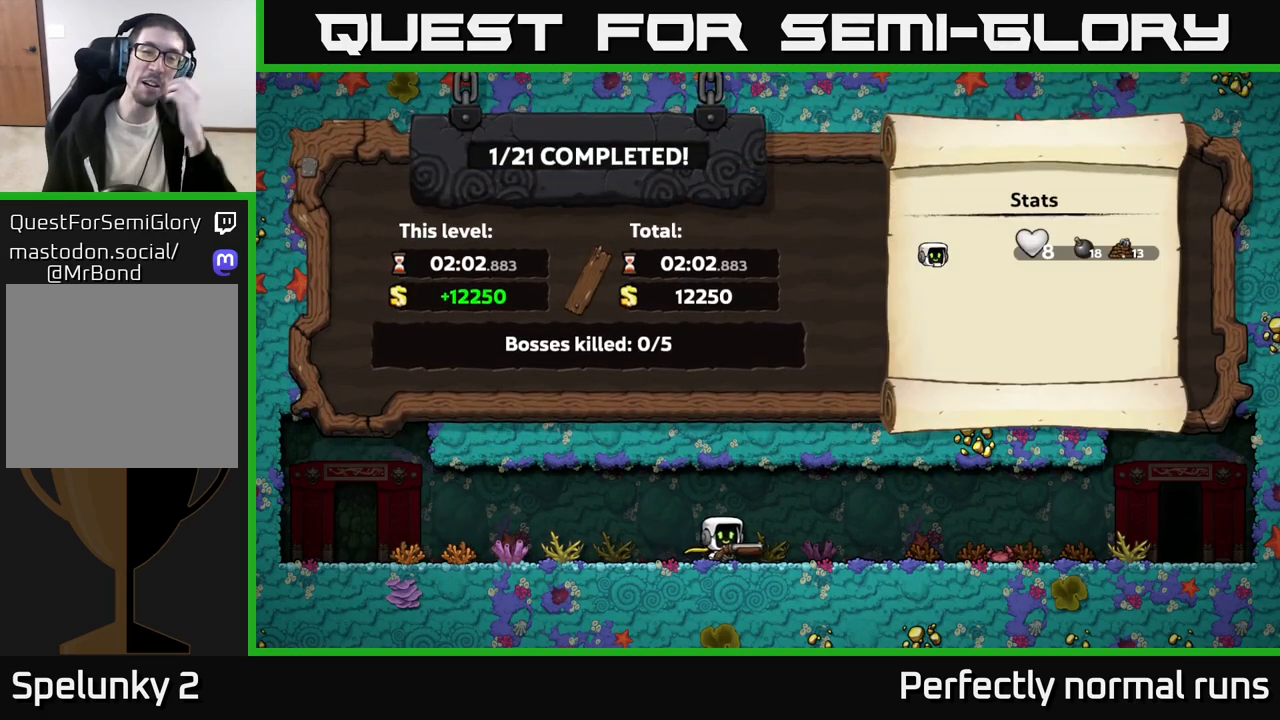
{"buttons": [], "left_stick": "center", "right_stick": "center", "events": []}
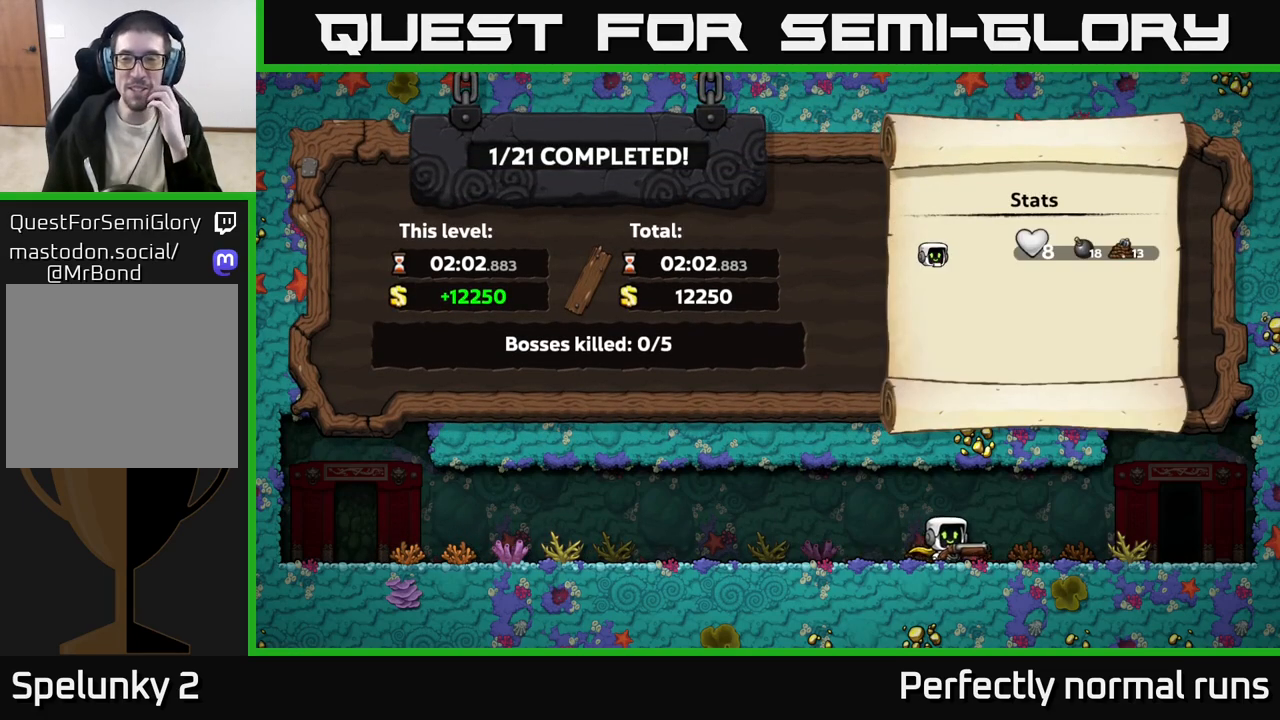
{"buttons": [], "left_stick": "center", "right_stick": "center", "events": [[67, "A", "down"], [200, "A", "up"]]}
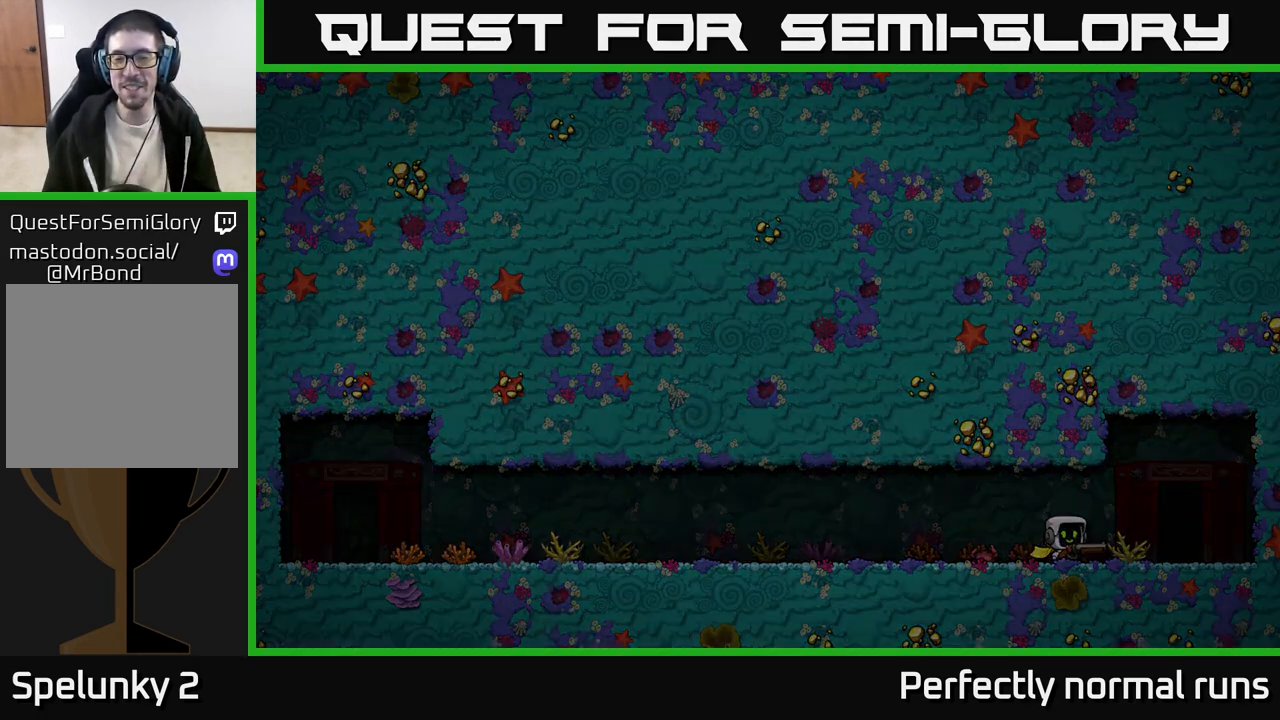
{"buttons": [], "left_stick": "center", "right_stick": "center", "events": []}
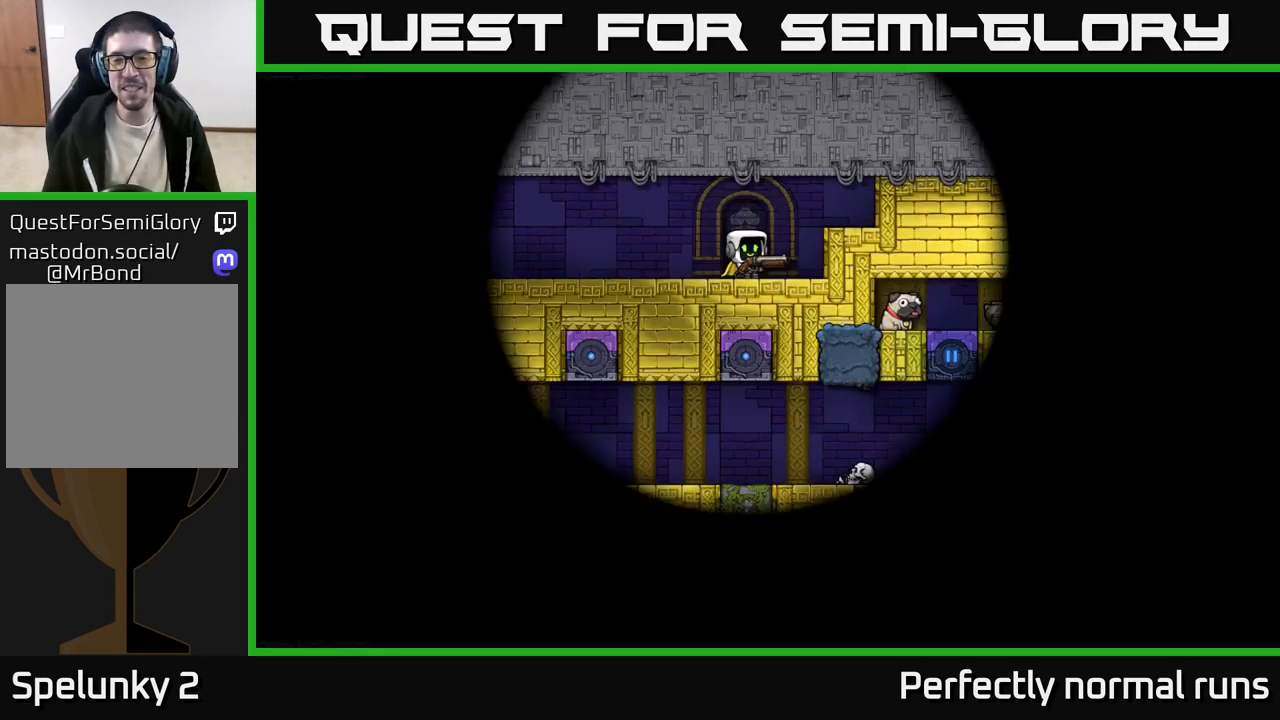
{"buttons": [], "left_stick": "center", "right_stick": "center", "events": []}
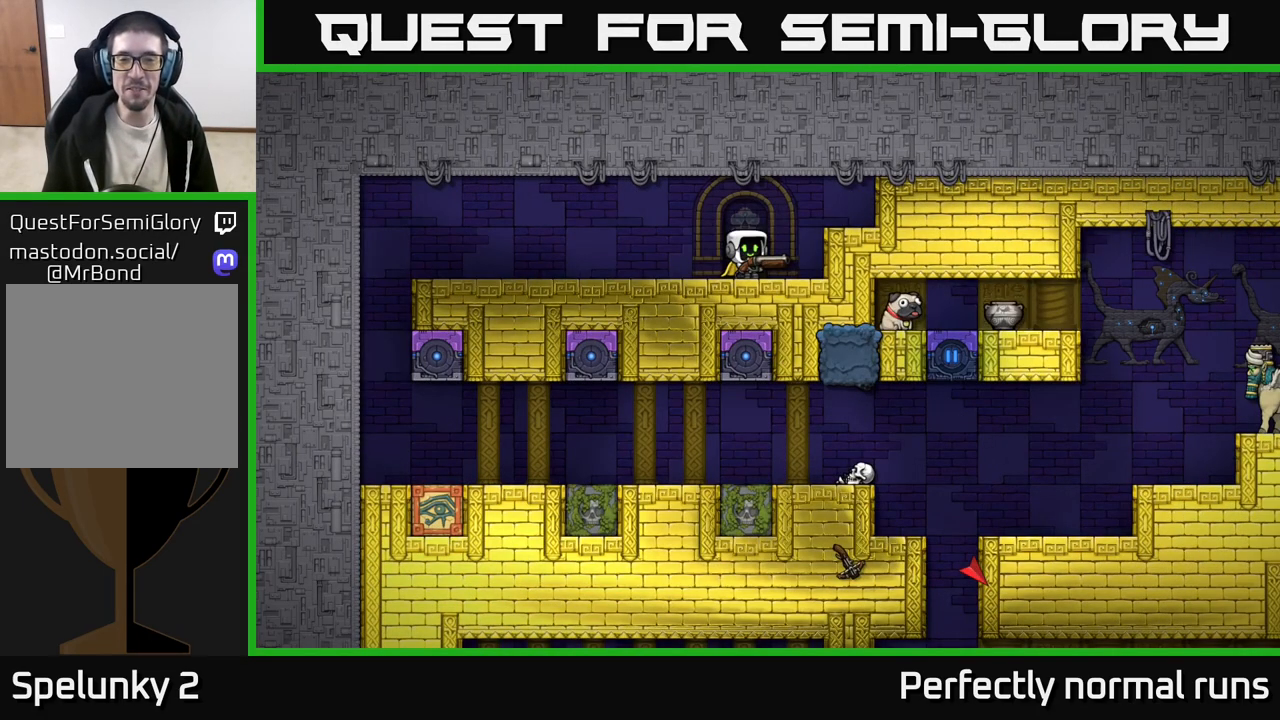
{"buttons": [], "left_stick": "center", "right_stick": "center", "events": []}
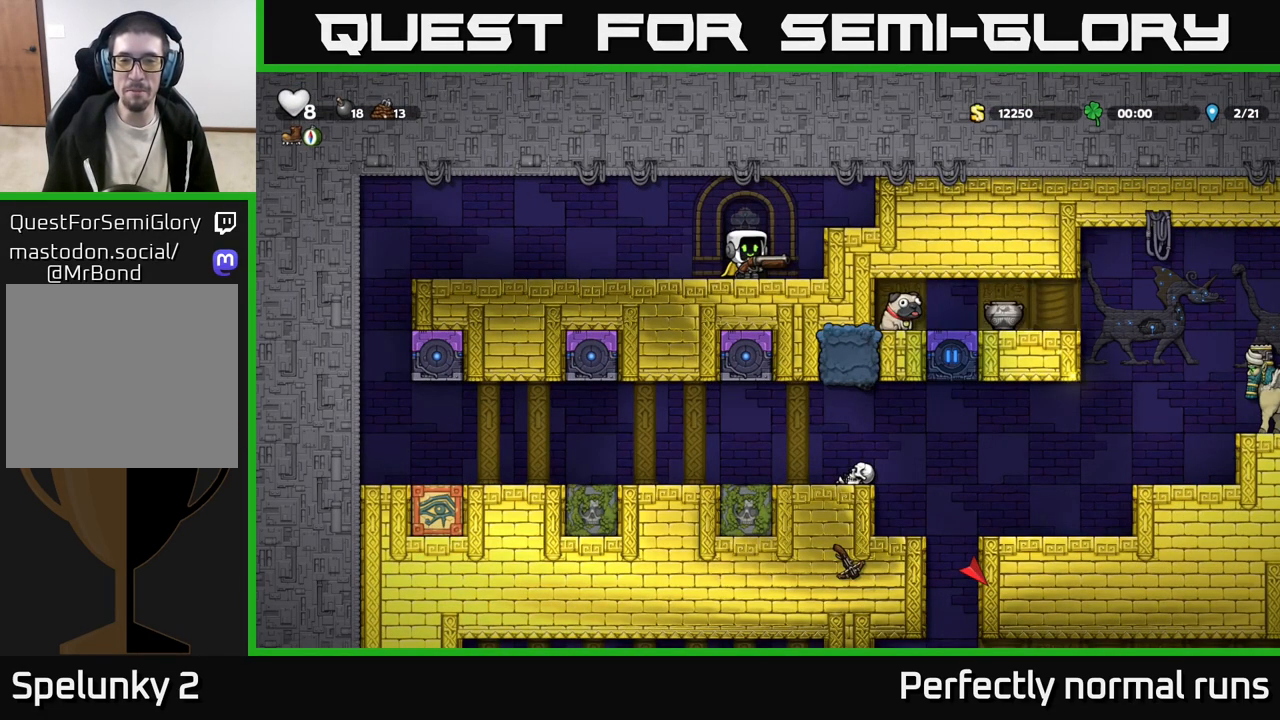
{"buttons": [], "left_stick": "center", "right_stick": "center", "events": [[33, "left_stick", "left"], [433, "left_stick", "center"]]}
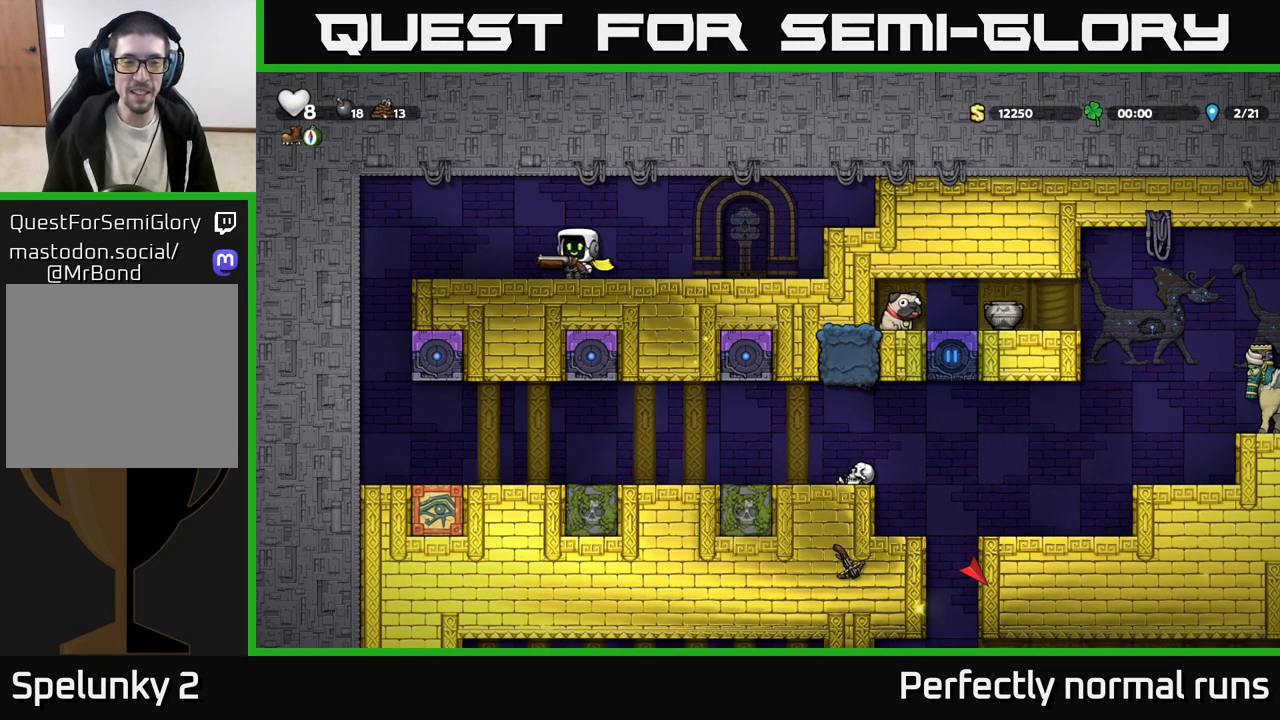
{"buttons": [], "left_stick": "center", "right_stick": "center", "events": []}
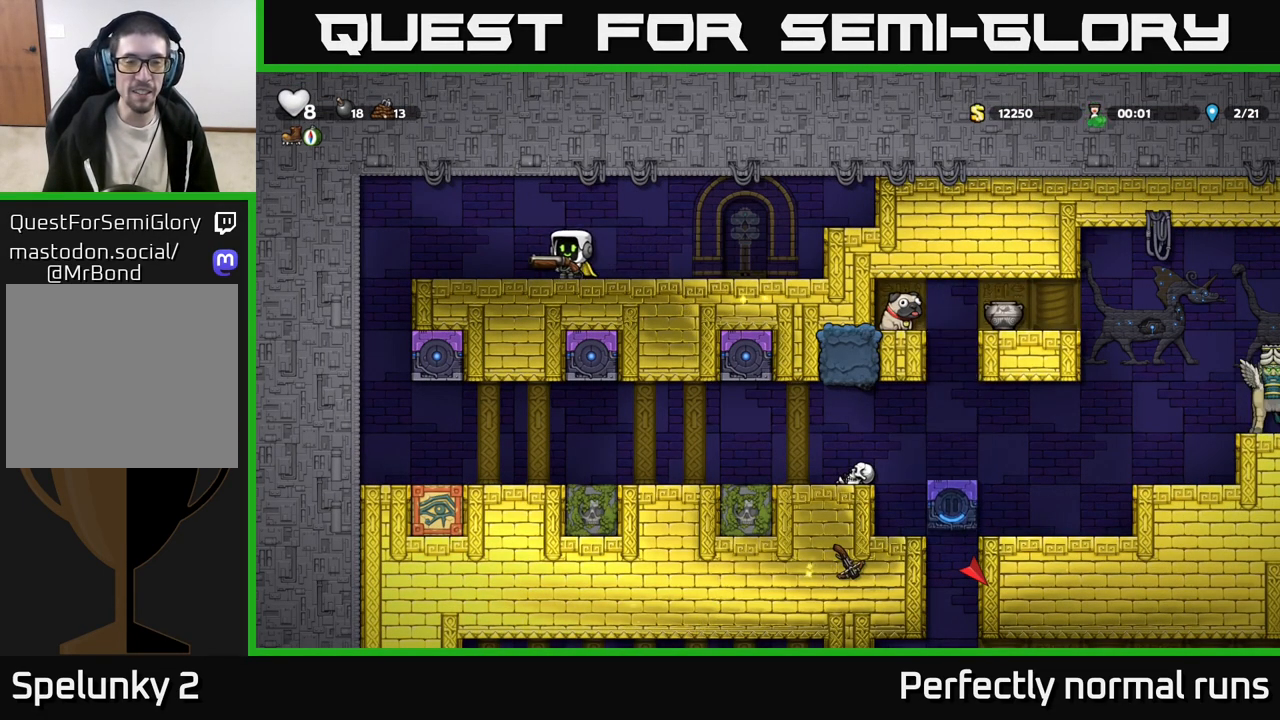
{"buttons": [], "left_stick": "center", "right_stick": "center", "events": [[100, "left_stick", "left"], [467, "left_stick", "center"]]}
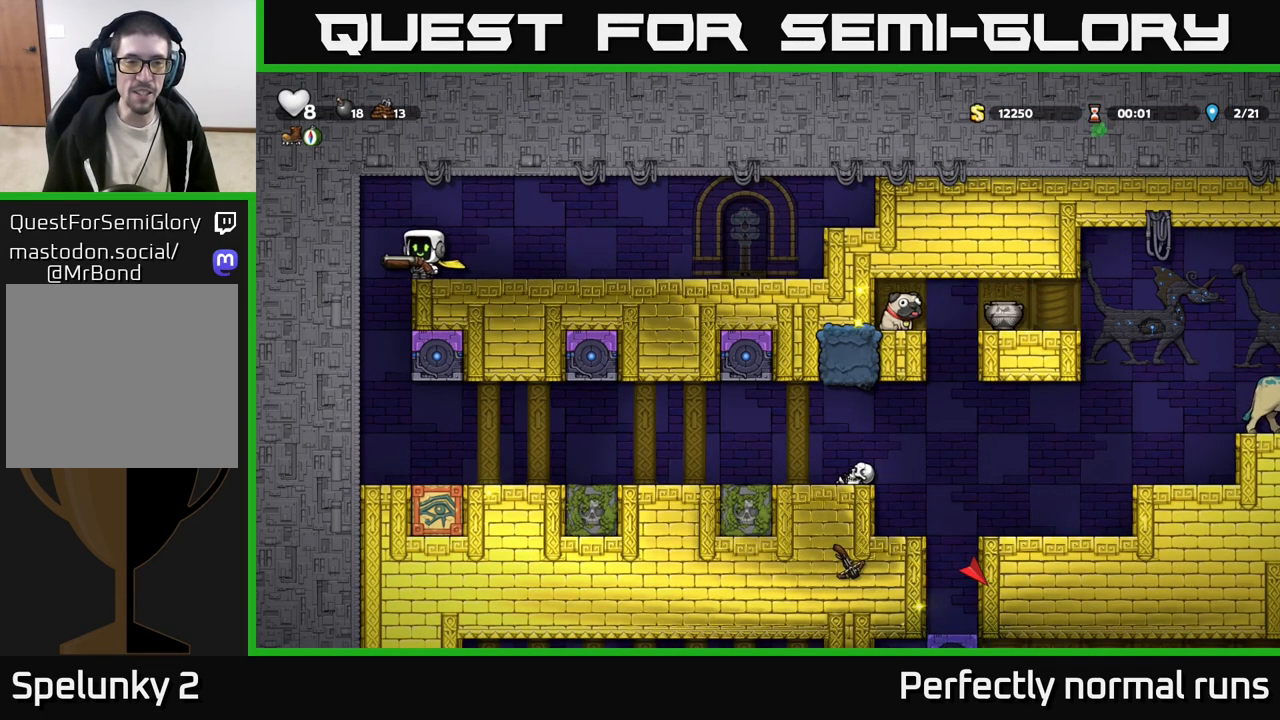
{"buttons": [], "left_stick": "center", "right_stick": "center", "events": [[17, "left_stick", "right"], [67, "A", "down"], [183, "A", "up"], [350, "left_stick", "center"]]}
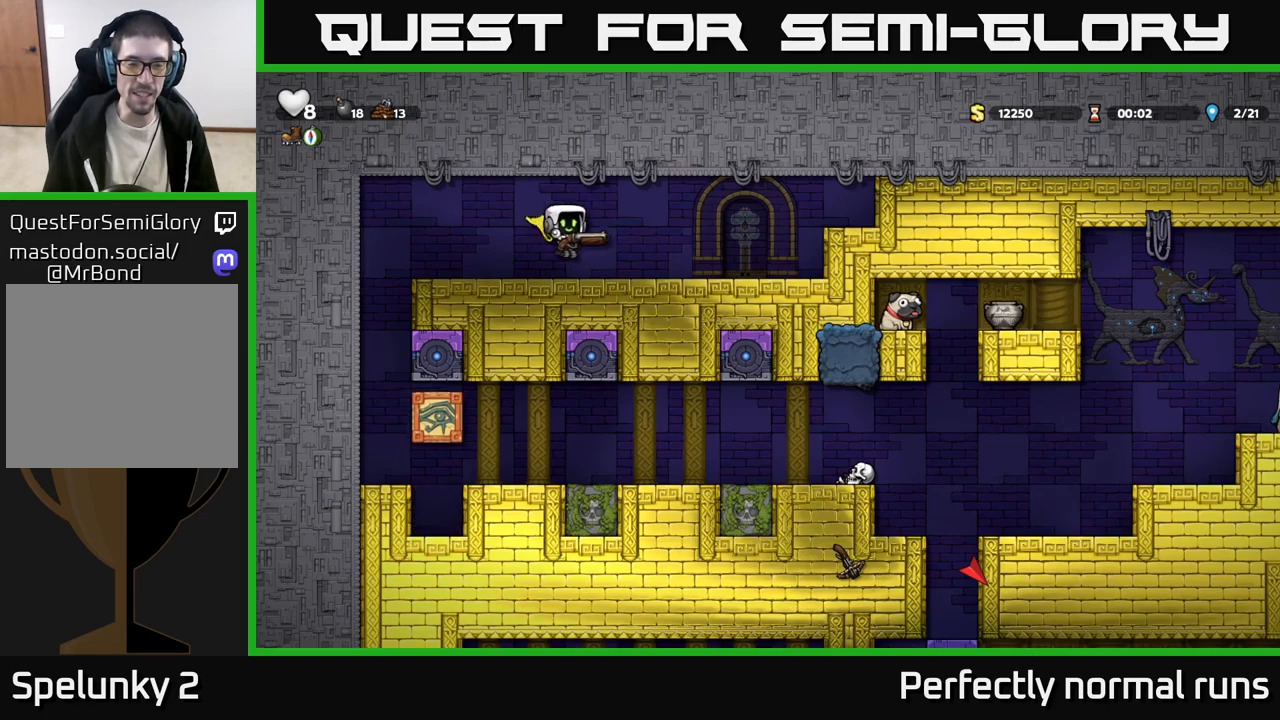
{"buttons": [], "left_stick": "center", "right_stick": "center", "events": []}
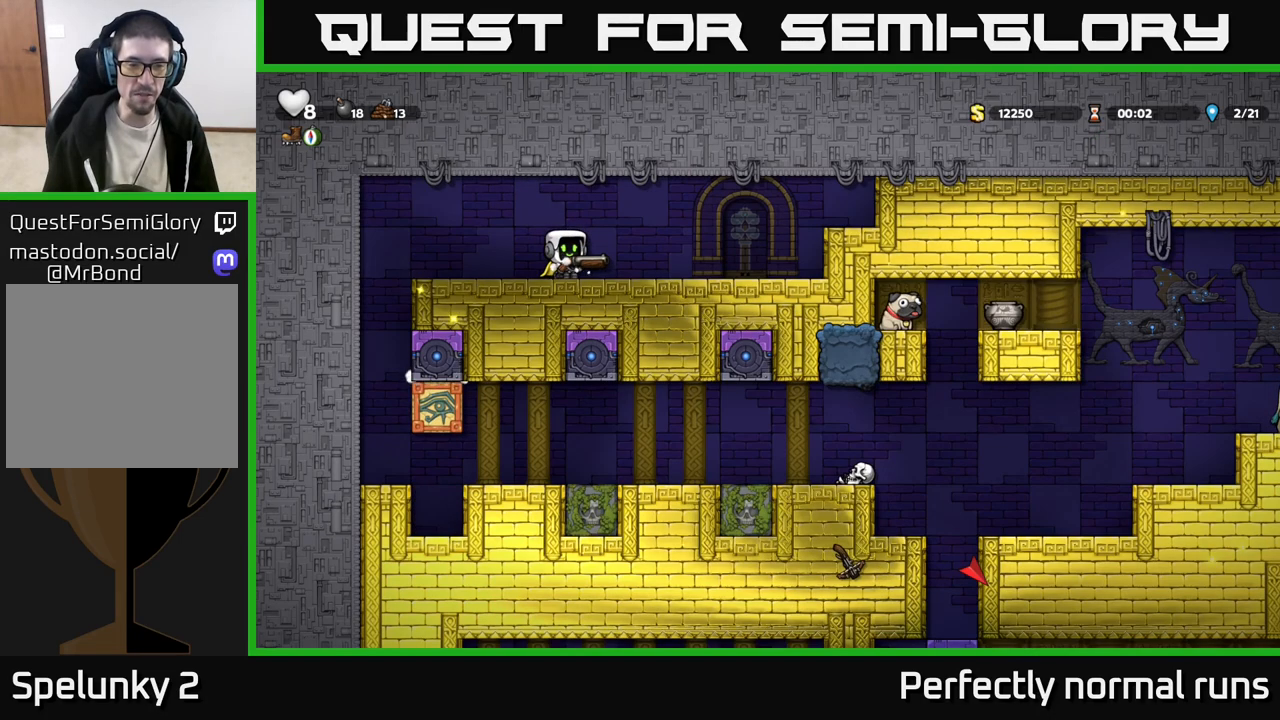
{"buttons": [], "left_stick": "center", "right_stick": "center", "events": []}
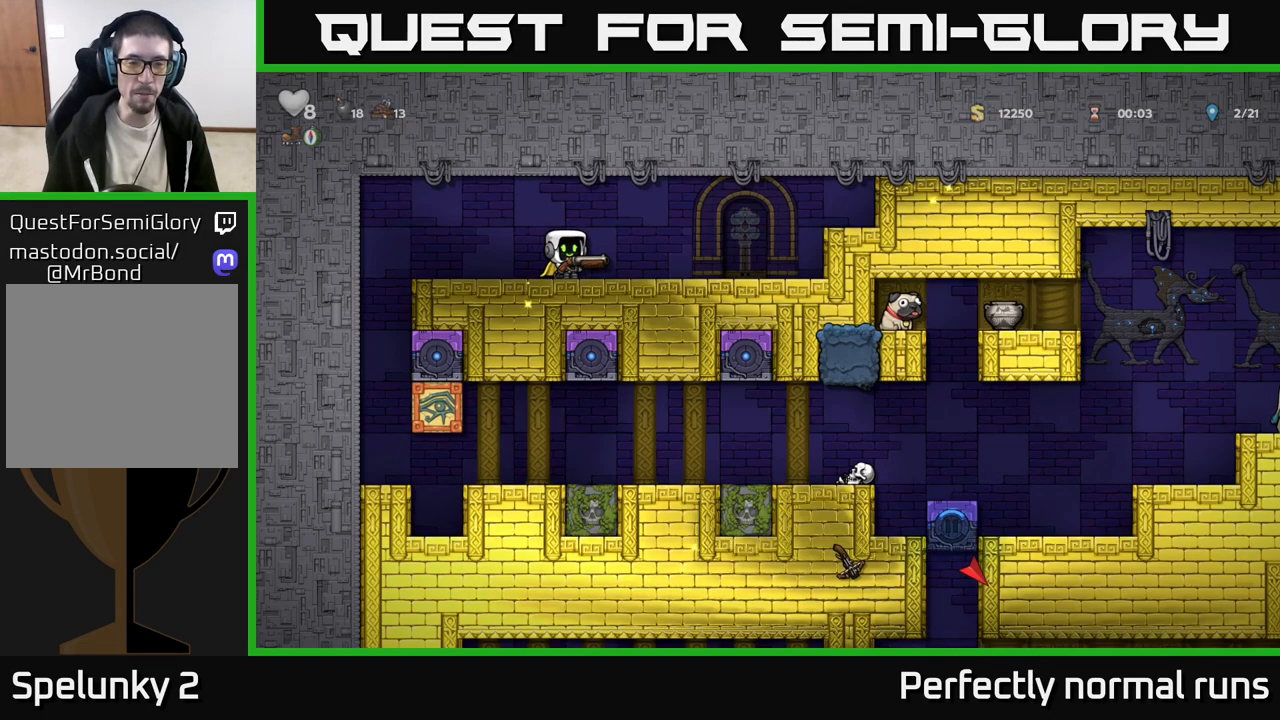
{"buttons": [], "left_stick": "center", "right_stick": "center", "events": []}
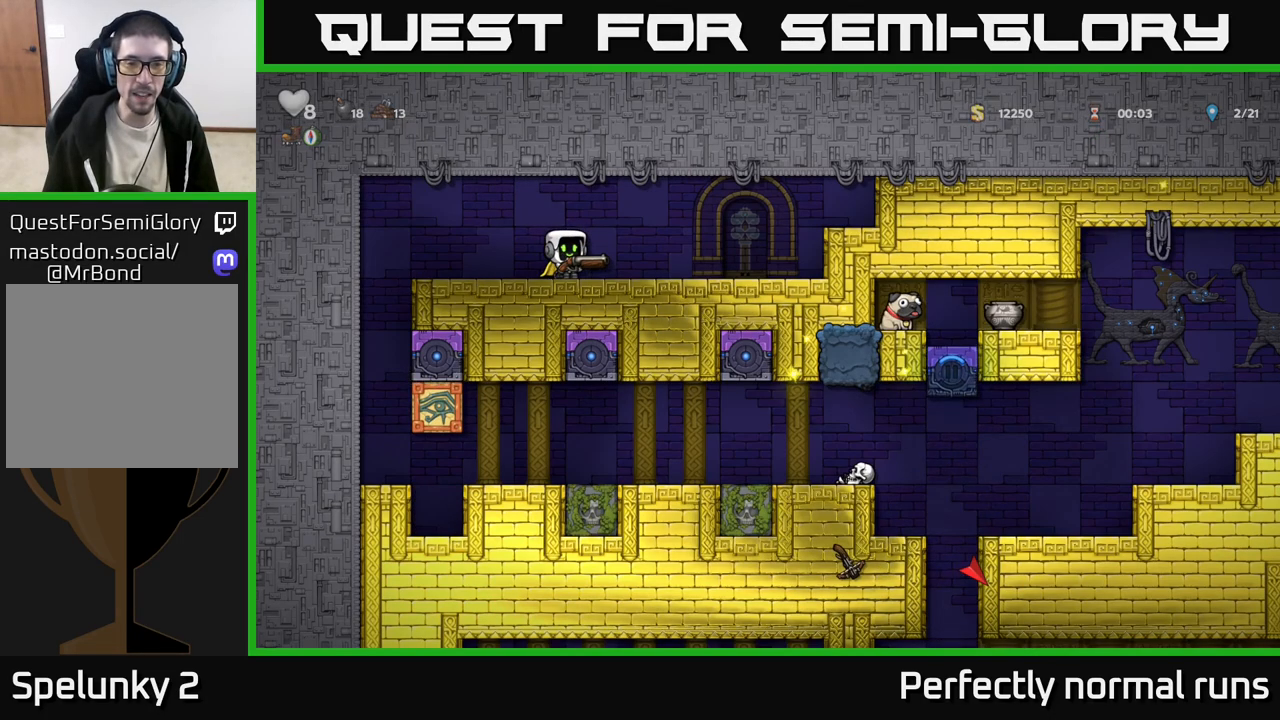
{"buttons": [], "left_stick": "center", "right_stick": "center", "events": []}
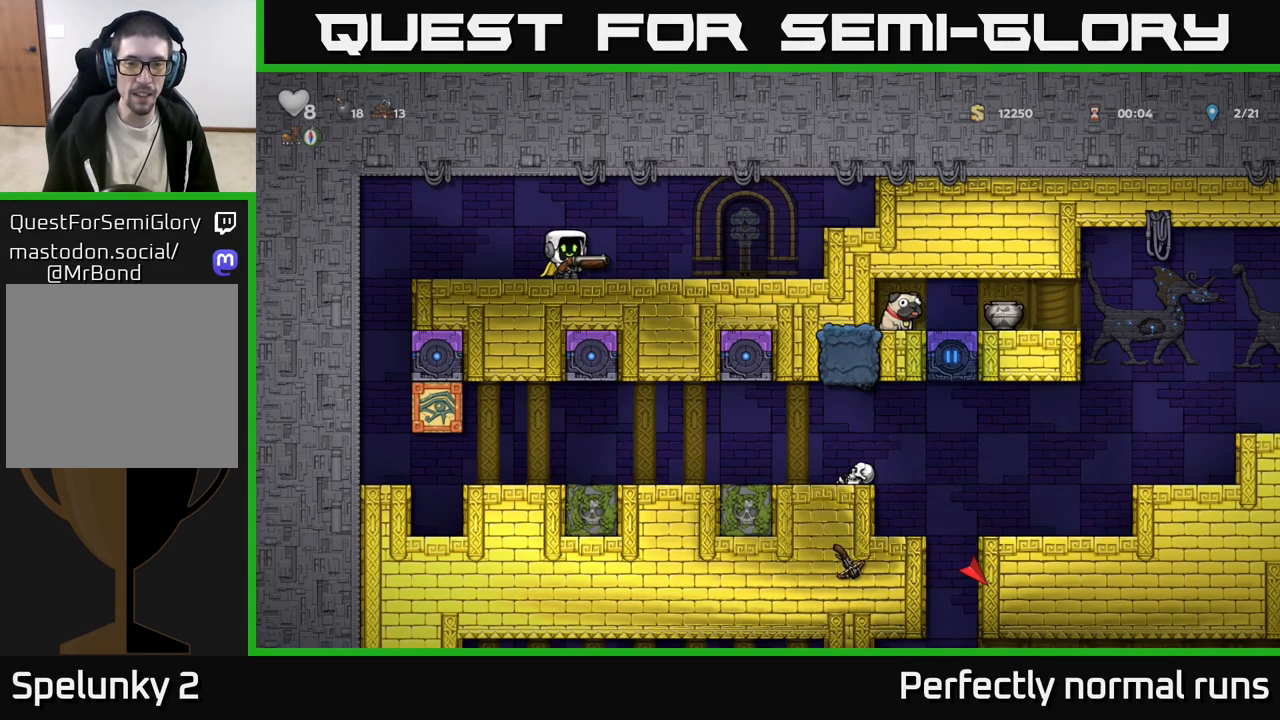
{"buttons": [], "left_stick": "left", "right_stick": "center", "events": [[133, "left_stick", "left"], [317, "A", "down"], [400, "A", "up"]]}
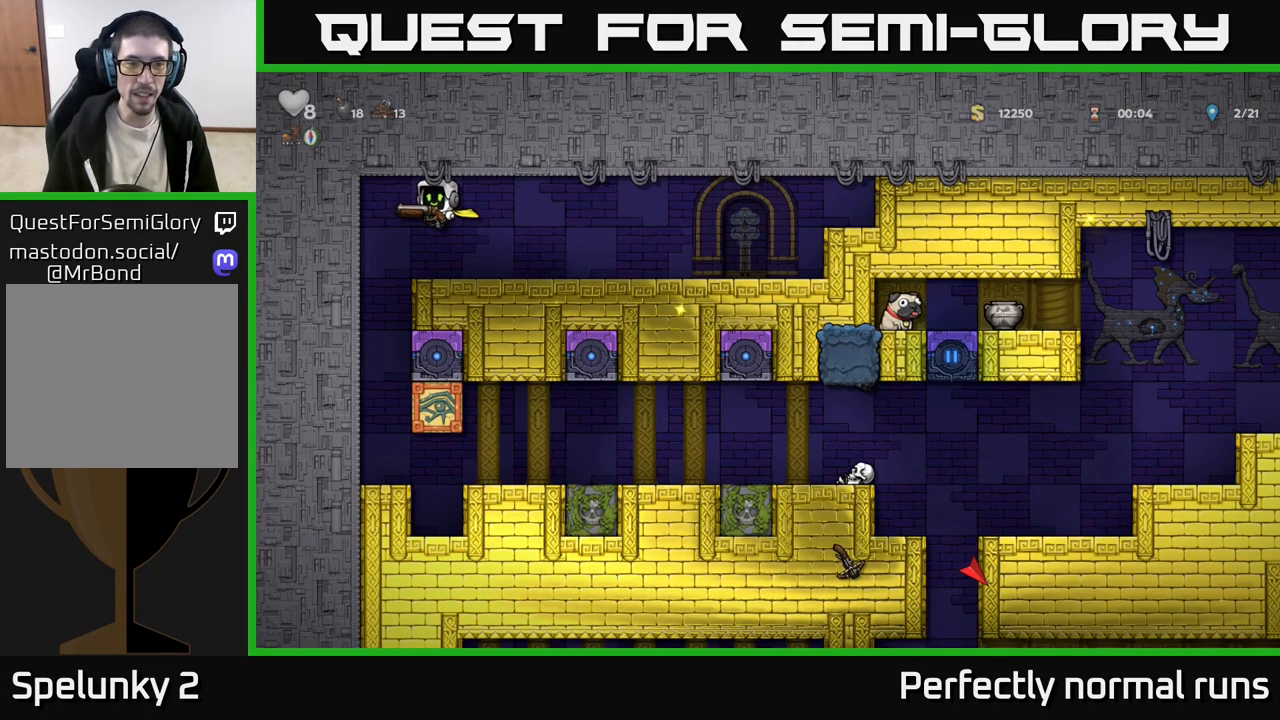
{"buttons": [], "left_stick": "center", "right_stick": "center", "events": [[83, "left_stick", "center"]]}
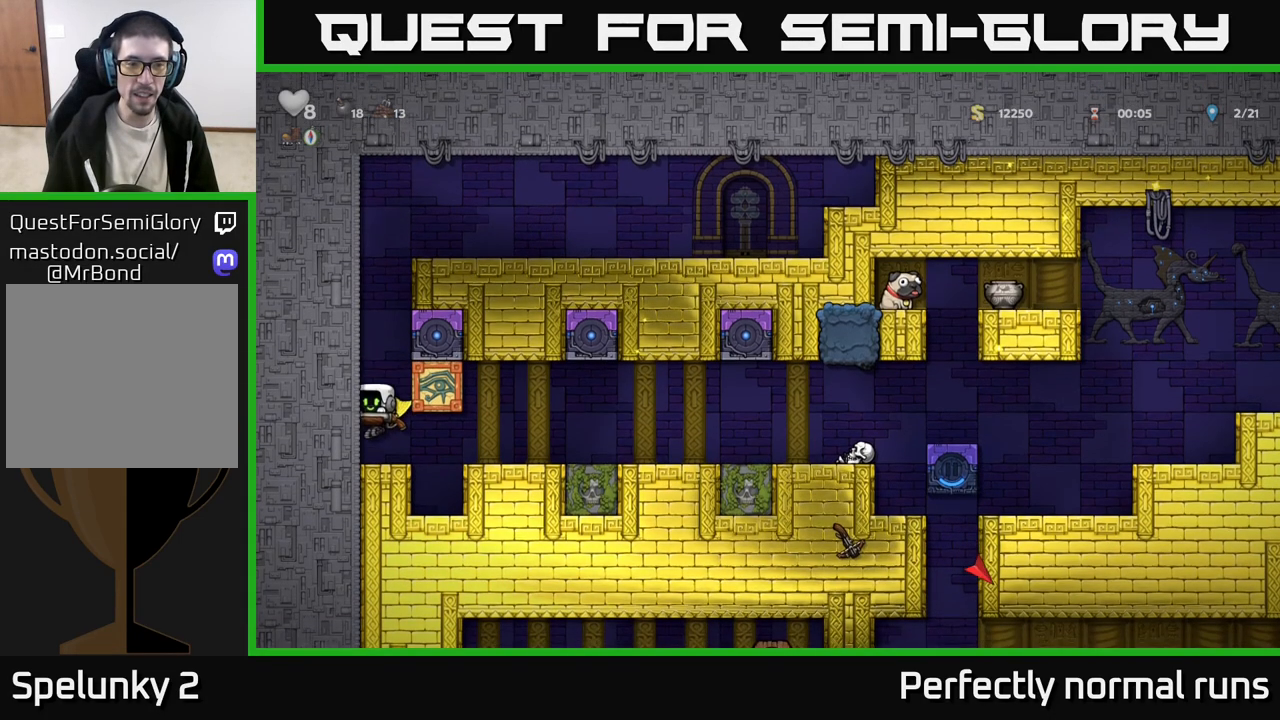
{"buttons": [], "left_stick": "center", "right_stick": "center", "events": []}
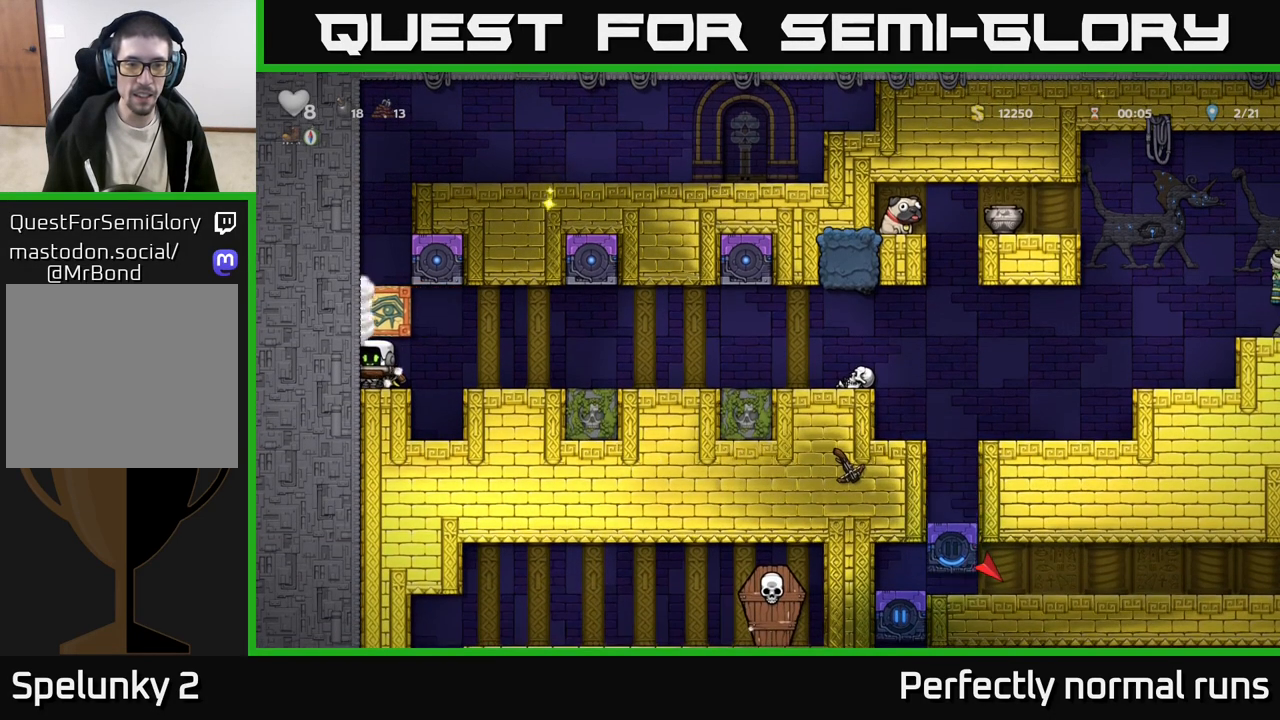
{"buttons": [], "left_stick": "right", "right_stick": "center", "events": [[33, "left_stick", "right"]]}
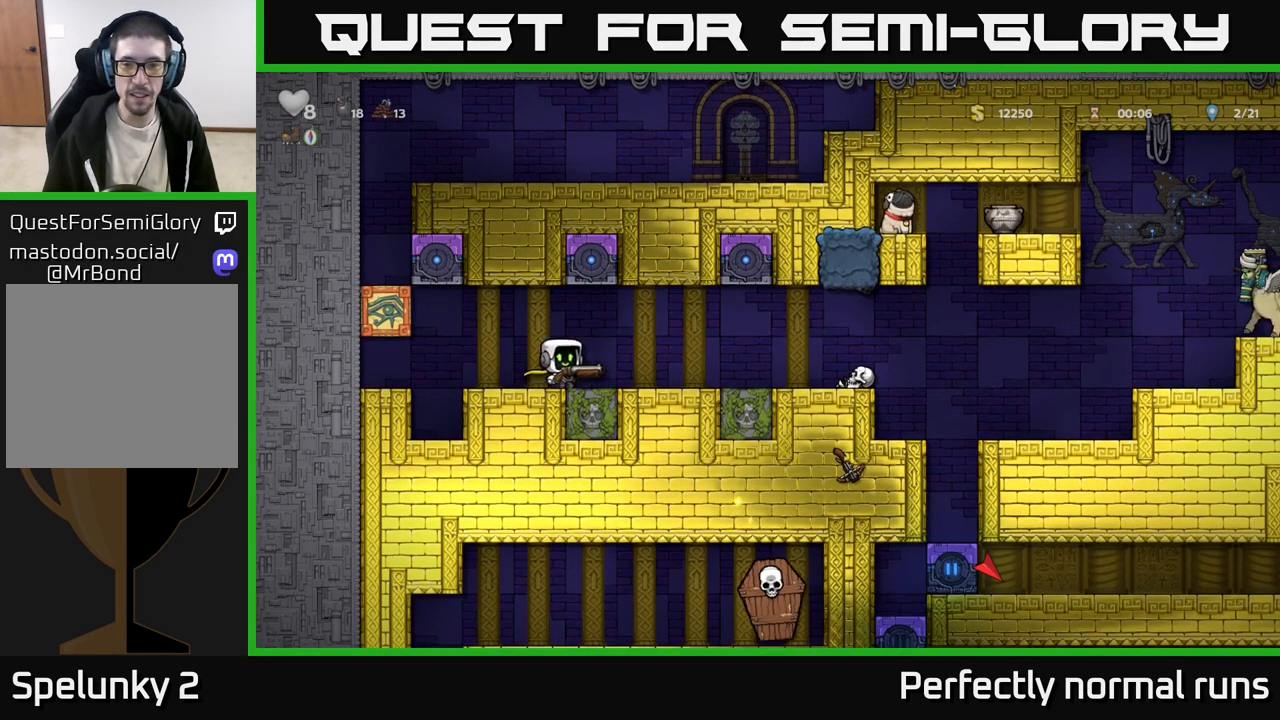
{"buttons": [], "left_stick": "right", "right_stick": "center", "events": []}
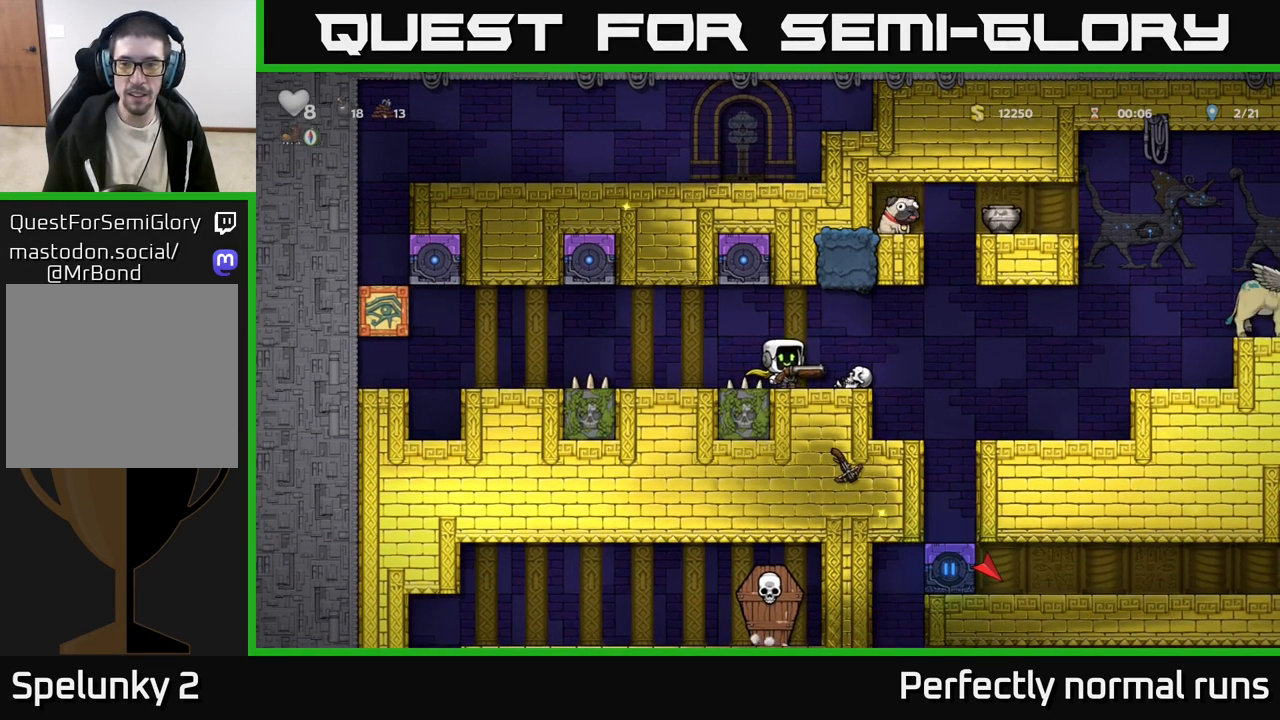
{"buttons": ["X"], "left_stick": "right", "right_stick": "center", "events": [[250, "A", "down"], [367, "A", "up"], [450, "X", "down"]]}